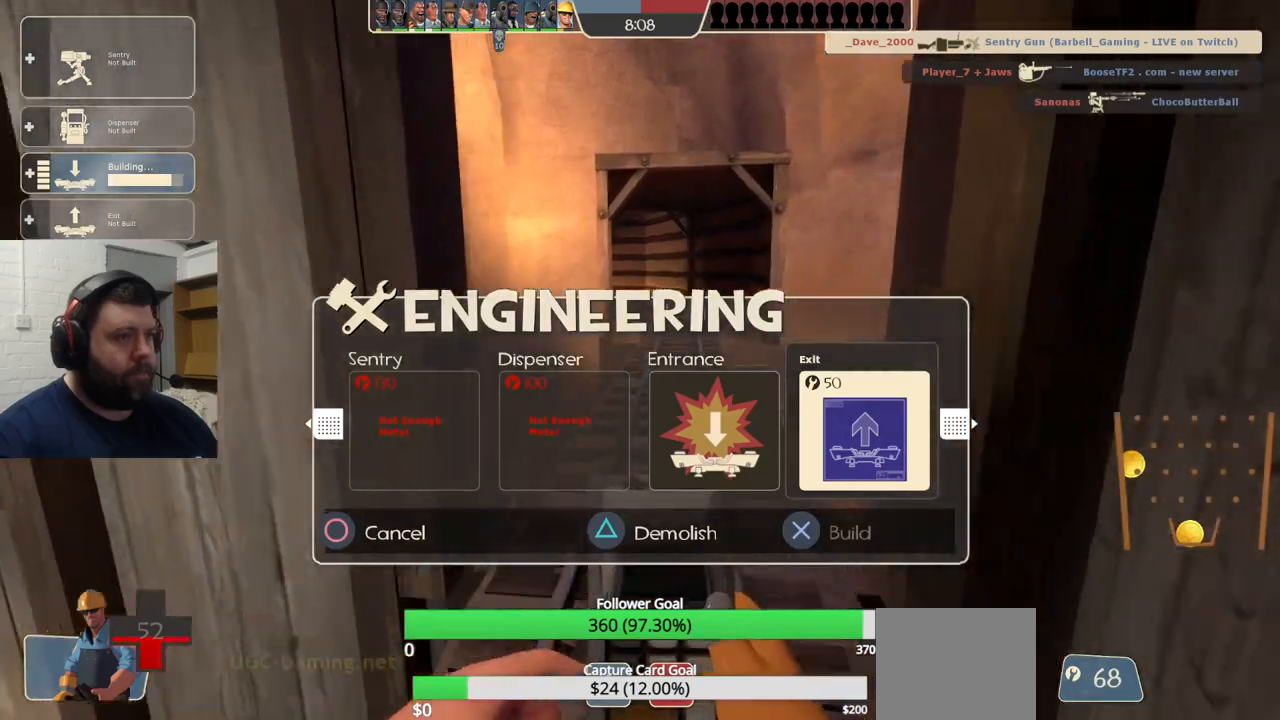
Gameplay with a controller (PlayStation layout); each line is a JSON object with the inputs held at the frame after it. "events" lists button and stick changes between this image and that frame as [ms after this image, input, new state], when the widget could be followed in between.
{"buttons": [], "left_stick": "up", "right_stick": "center", "events": [[133, "R2", "up"], [417, "right_stick", "up"], [483, "right_stick", "center"]]}
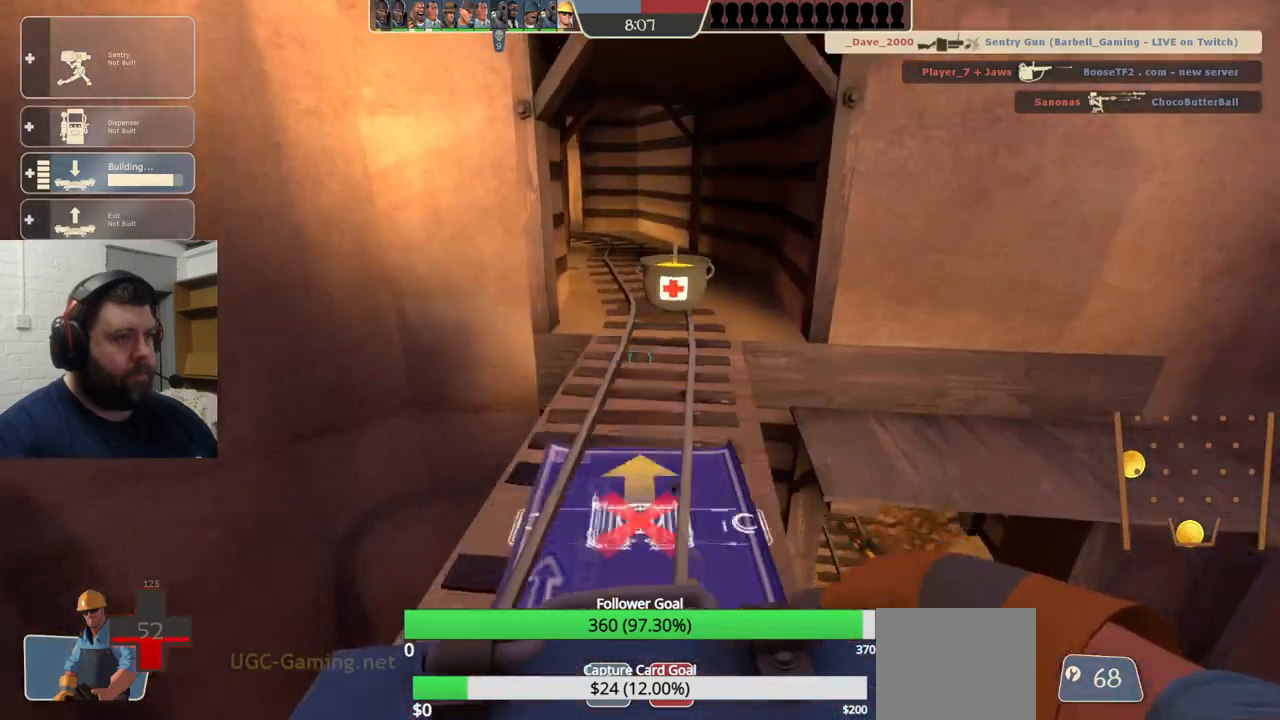
{"buttons": ["R1", "R2"], "left_stick": "up", "right_stick": "center", "events": [[417, "R1", "down"], [417, "R2", "down"]]}
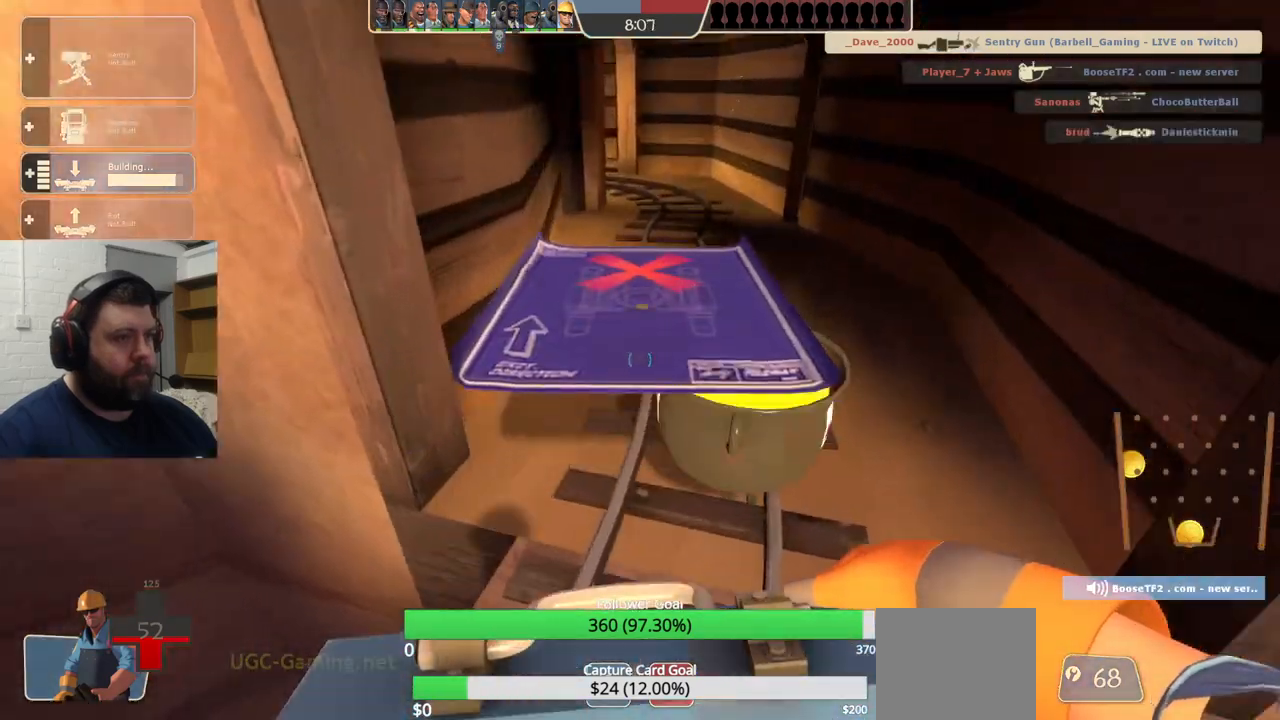
{"buttons": [], "left_stick": "up", "right_stick": "center", "events": [[83, "R1", "up"], [83, "R2", "up"], [183, "R1", "down"], [183, "R2", "down"], [283, "R1", "up"], [300, "R2", "up"]]}
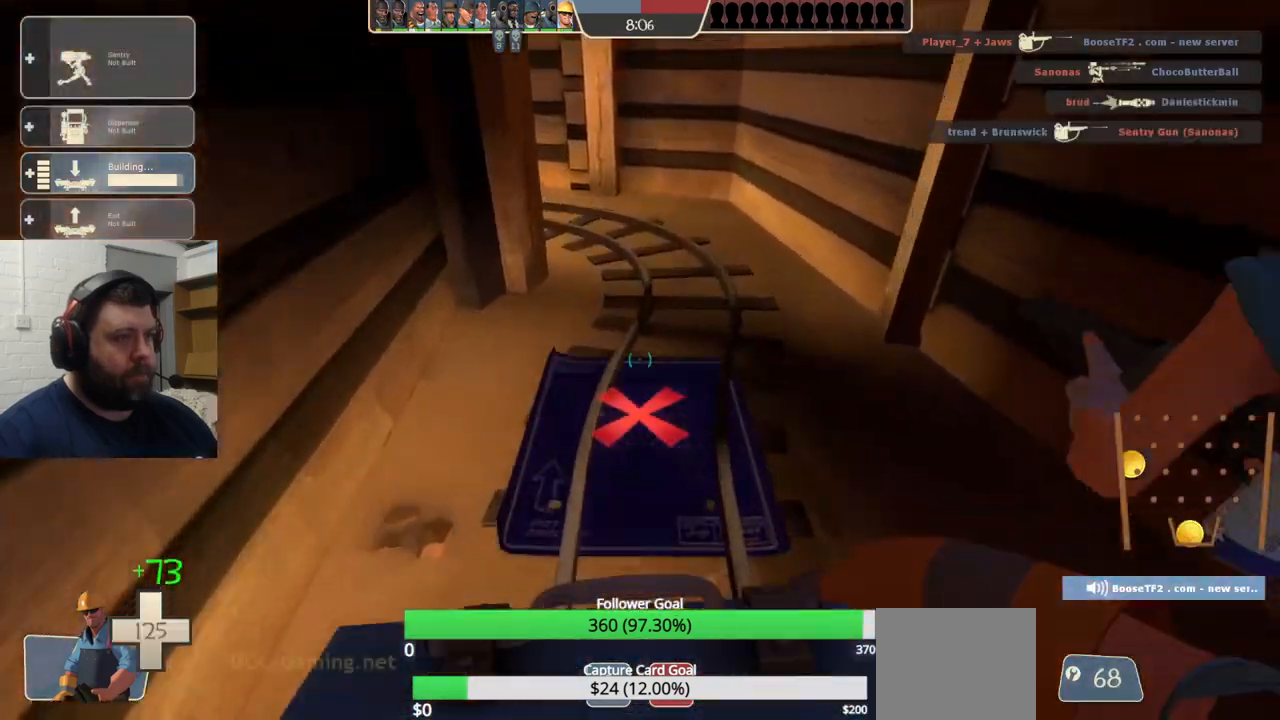
{"buttons": [], "left_stick": "down", "right_stick": "center", "events": [[17, "R2", "down"], [117, "R2", "up"], [417, "left_stick", "down"]]}
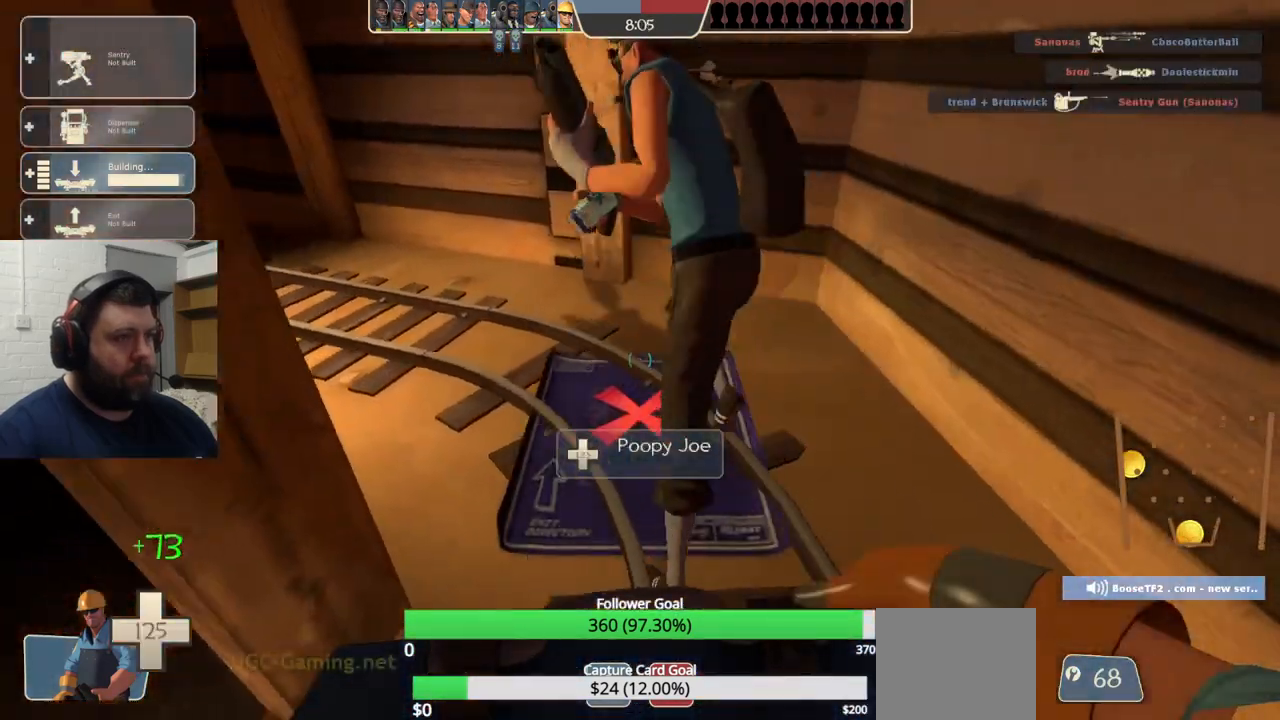
{"buttons": [], "left_stick": "down-left", "right_stick": "center", "events": [[17, "right_stick", "left"], [133, "right_stick", "center"], [350, "left_stick", "down-left"], [367, "right_stick", "up-right"], [500, "right_stick", "center"]]}
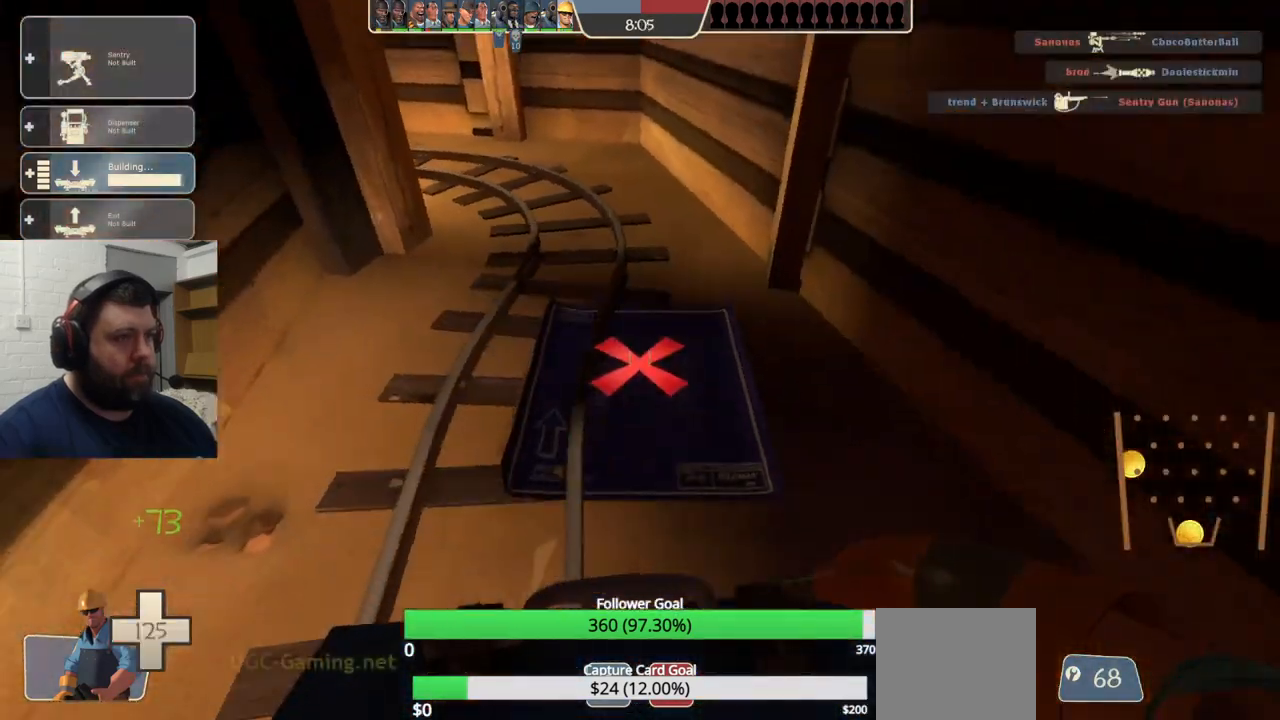
{"buttons": [], "left_stick": "up", "right_stick": "center", "events": [[33, "R2", "down"], [117, "left_stick", "center"], [167, "R2", "up"], [267, "left_stick", "up"]]}
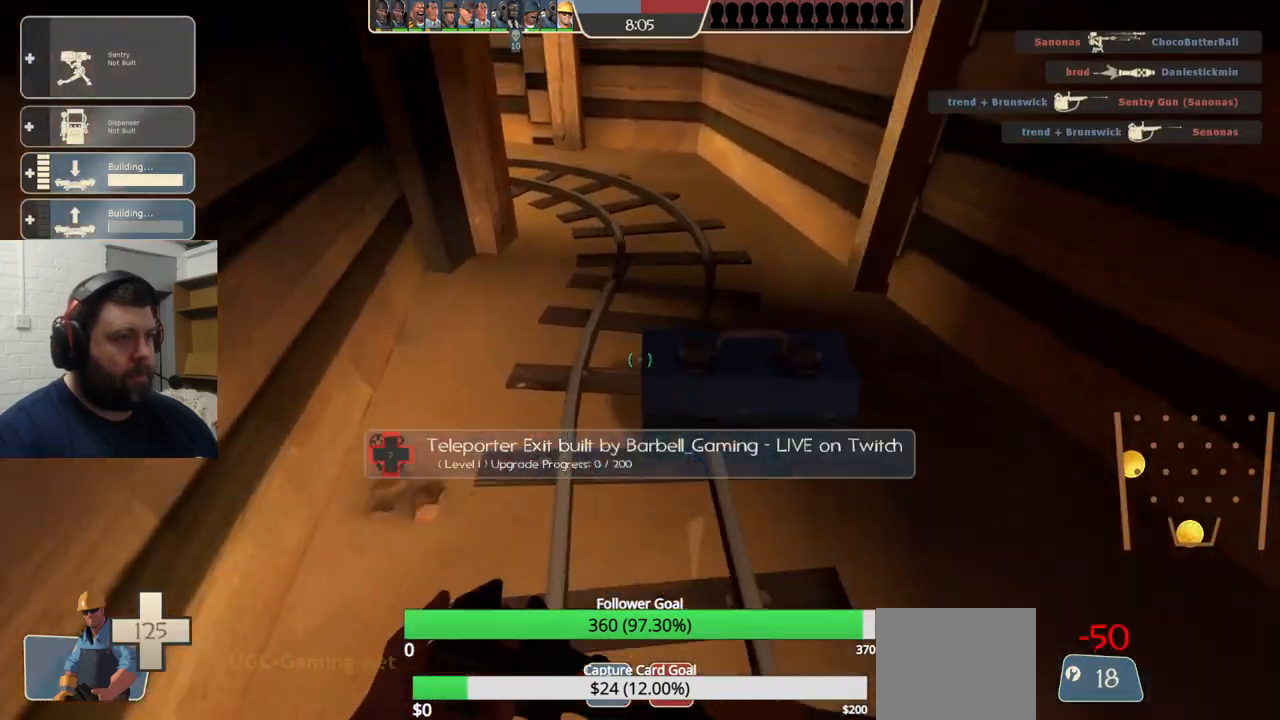
{"buttons": [], "left_stick": "up", "right_stick": "center", "events": [[50, "right_stick", "down-left"], [167, "right_stick", "center"], [333, "right_stick", "left"], [450, "right_stick", "center"]]}
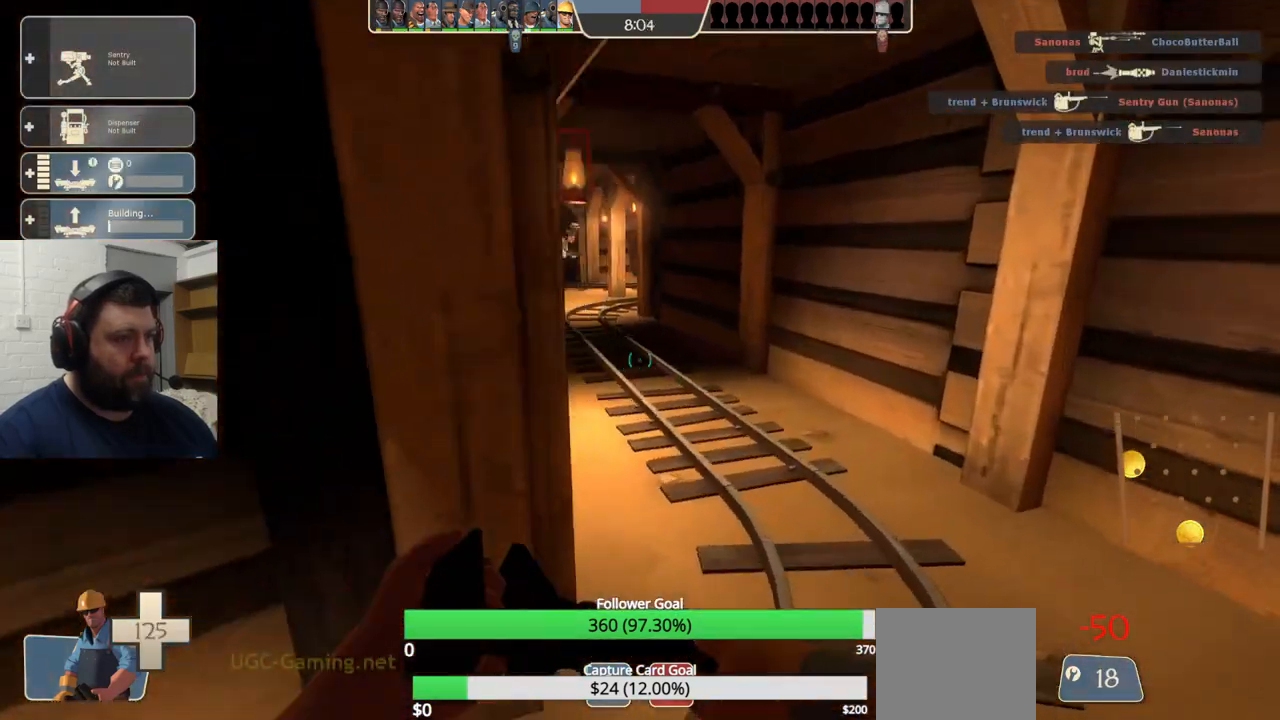
{"buttons": ["SQUARE"], "left_stick": "up", "right_stick": "center", "events": [[83, "R1", "down"], [150, "R1", "up"], [233, "R1", "down"], [333, "R1", "up"], [483, "SQUARE", "down"]]}
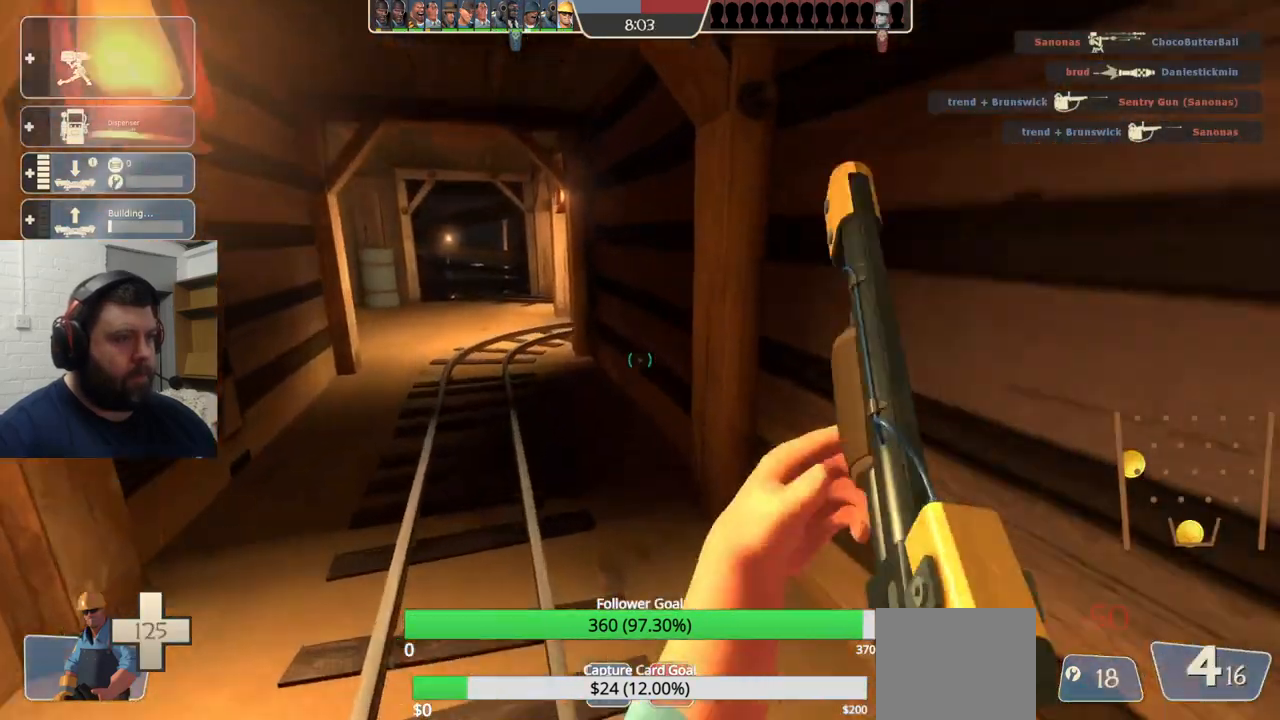
{"buttons": [], "left_stick": "up", "right_stick": "center", "events": [[67, "SQUARE", "up"], [133, "SQUARE", "down"], [200, "SQUARE", "up"], [267, "SQUARE", "down"], [367, "SQUARE", "up"], [433, "SQUARE", "down"], [500, "SQUARE", "up"]]}
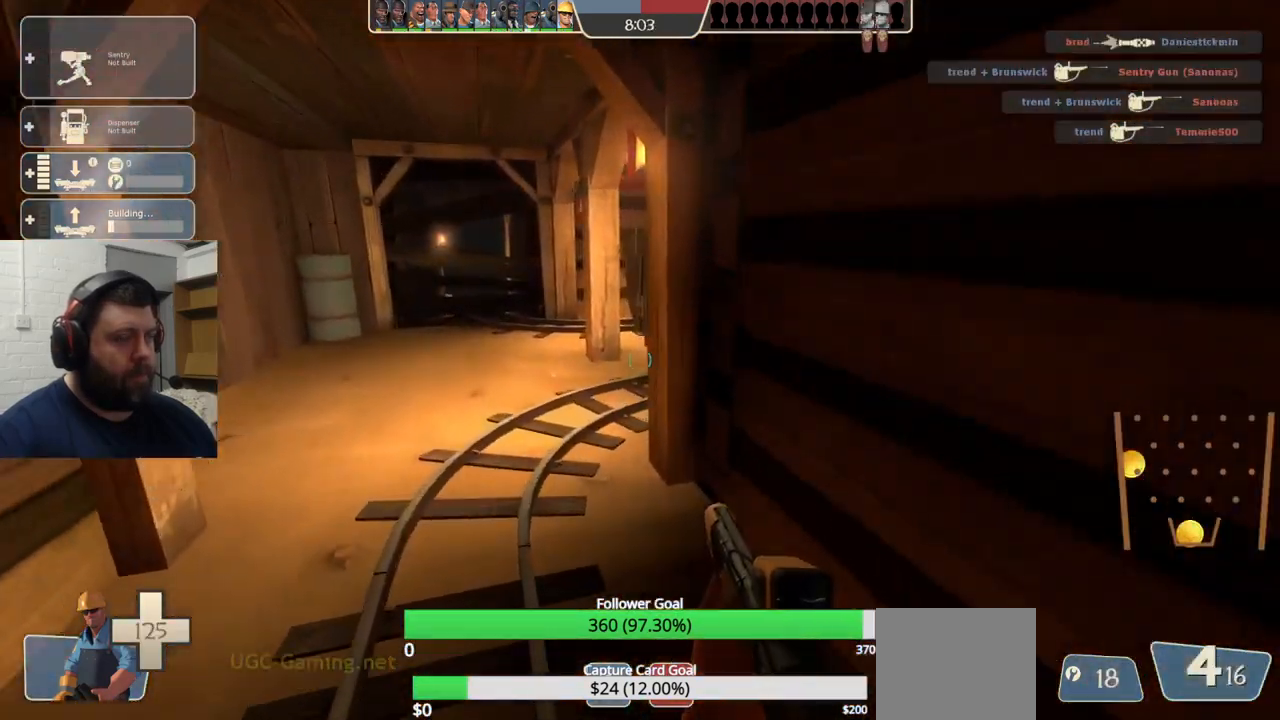
{"buttons": [], "left_stick": "left", "right_stick": "right", "events": [[300, "left_stick", "up-left"], [333, "right_stick", "right"], [467, "left_stick", "left"]]}
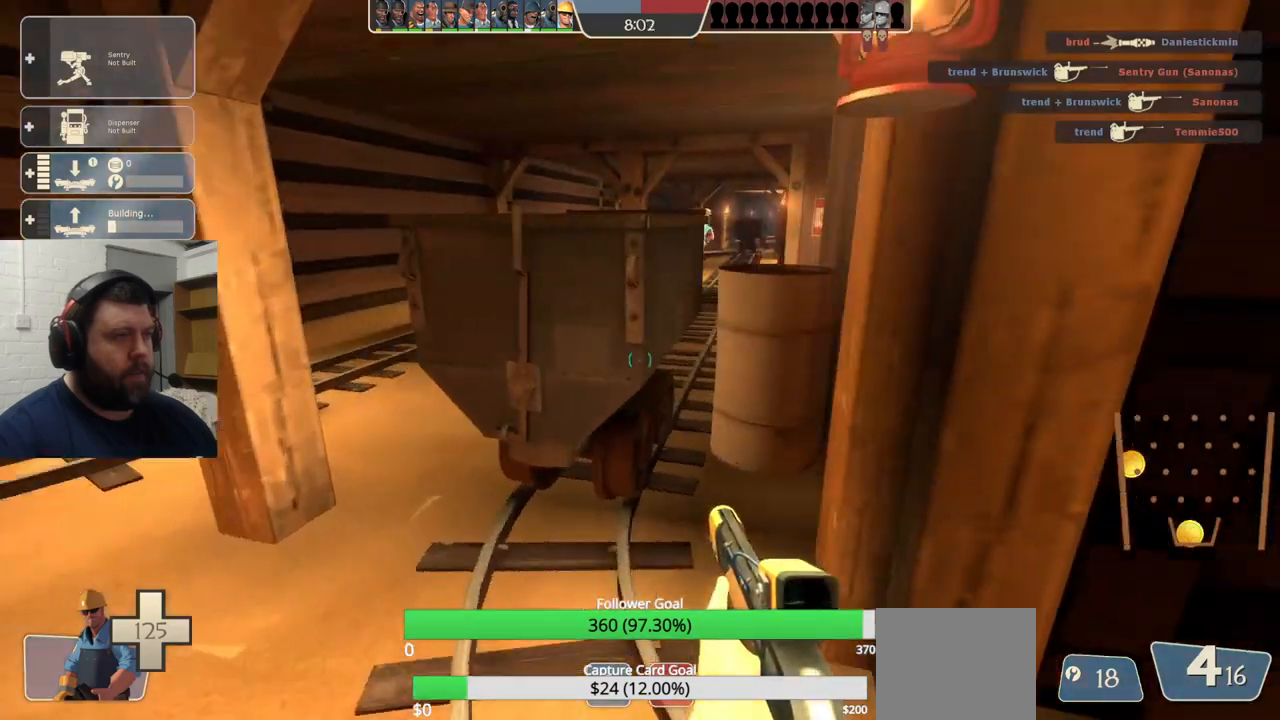
{"buttons": [], "left_stick": "up-left", "right_stick": "center", "events": [[83, "right_stick", "center"], [300, "left_stick", "up-left"]]}
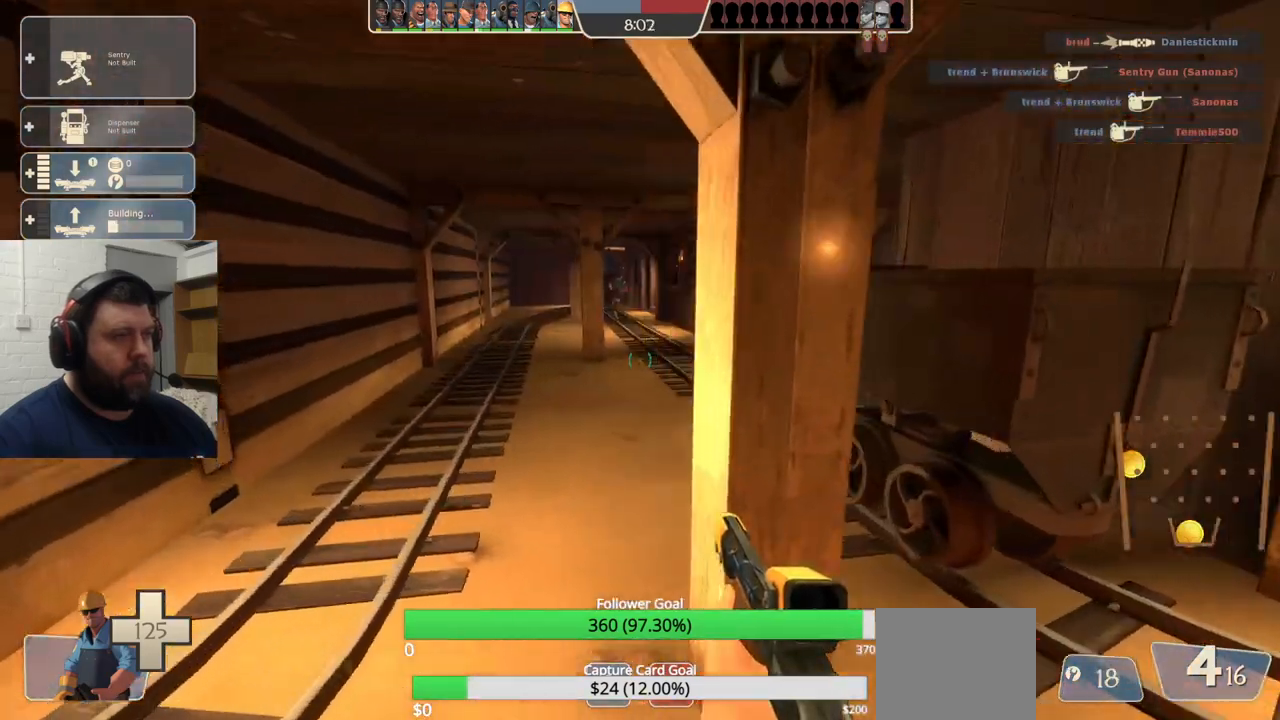
{"buttons": [], "left_stick": "up-left", "right_stick": "center", "events": []}
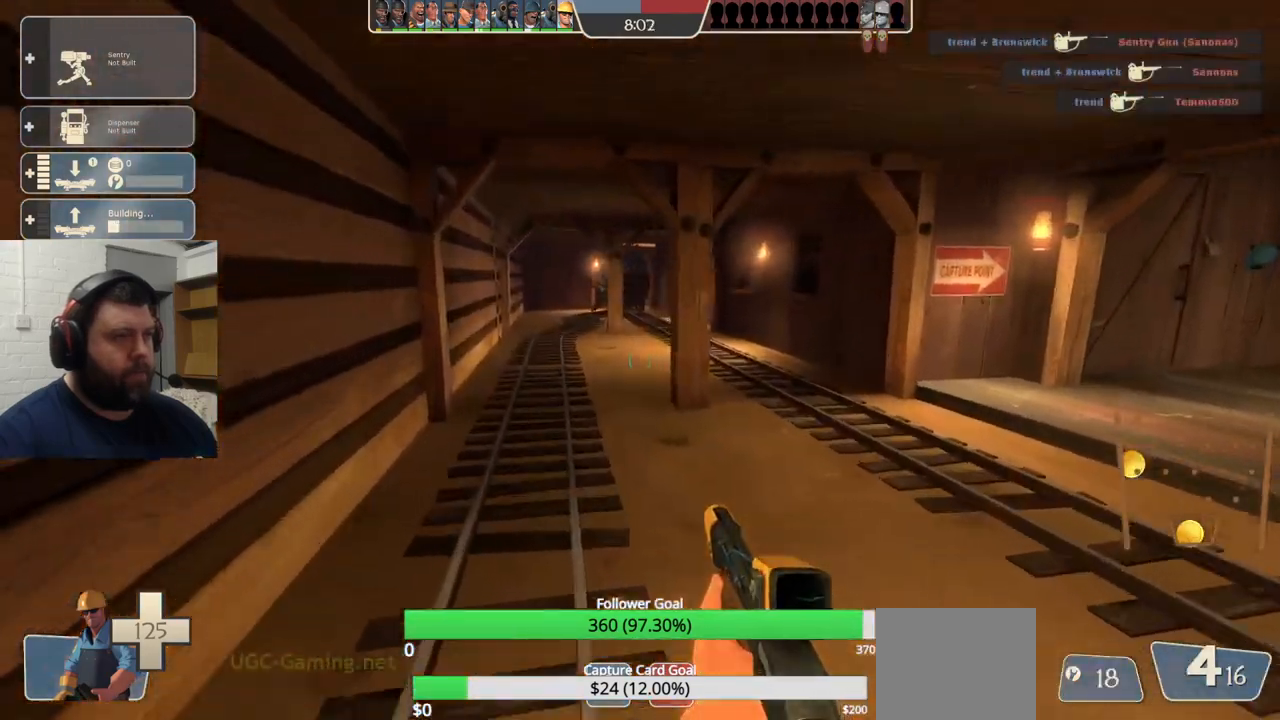
{"buttons": [], "left_stick": "up-left", "right_stick": "center", "events": [[200, "right_stick", "right"], [417, "right_stick", "center"]]}
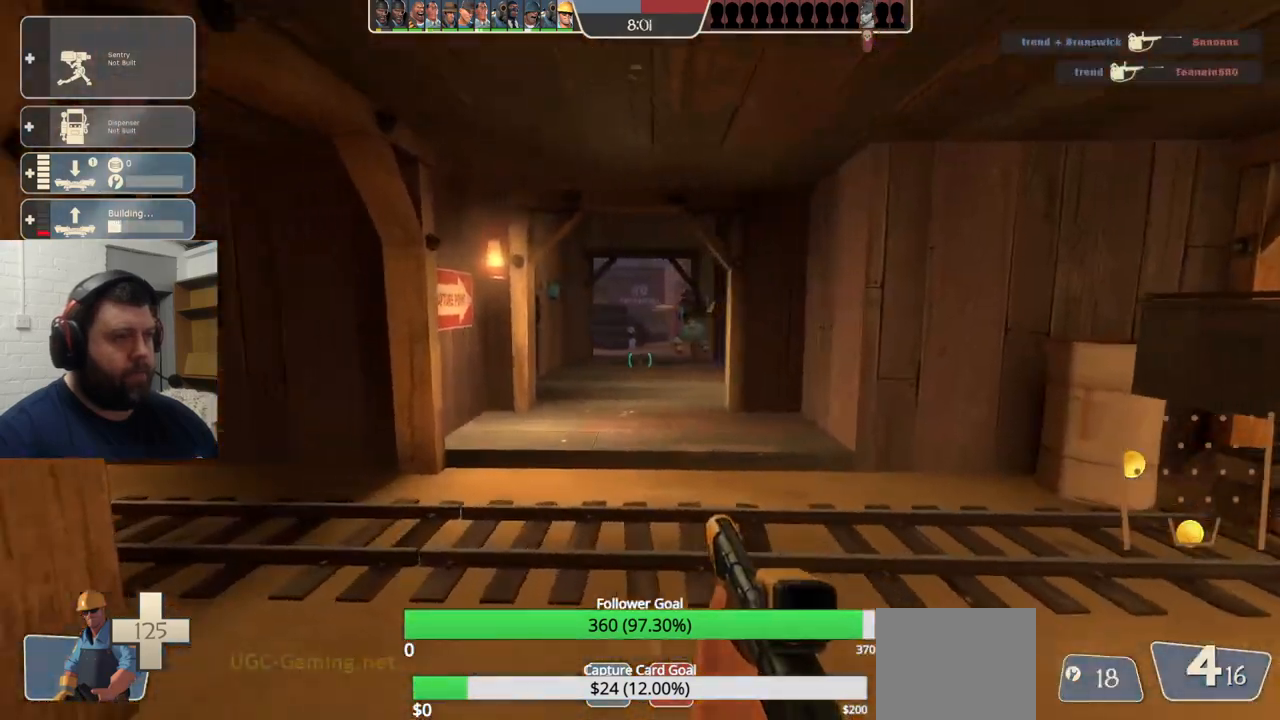
{"buttons": [], "left_stick": "up-left", "right_stick": "center", "events": [[133, "right_stick", "left"], [250, "right_stick", "center"]]}
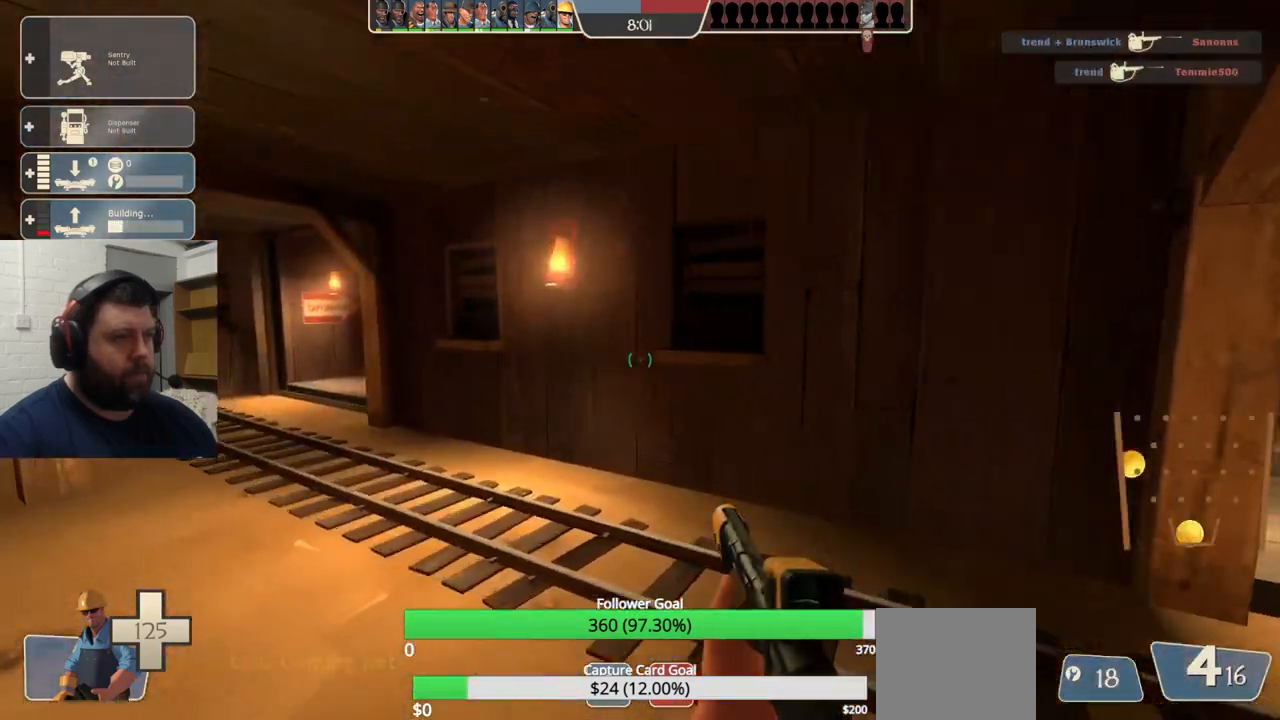
{"buttons": [], "left_stick": "up-left", "right_stick": "center", "events": []}
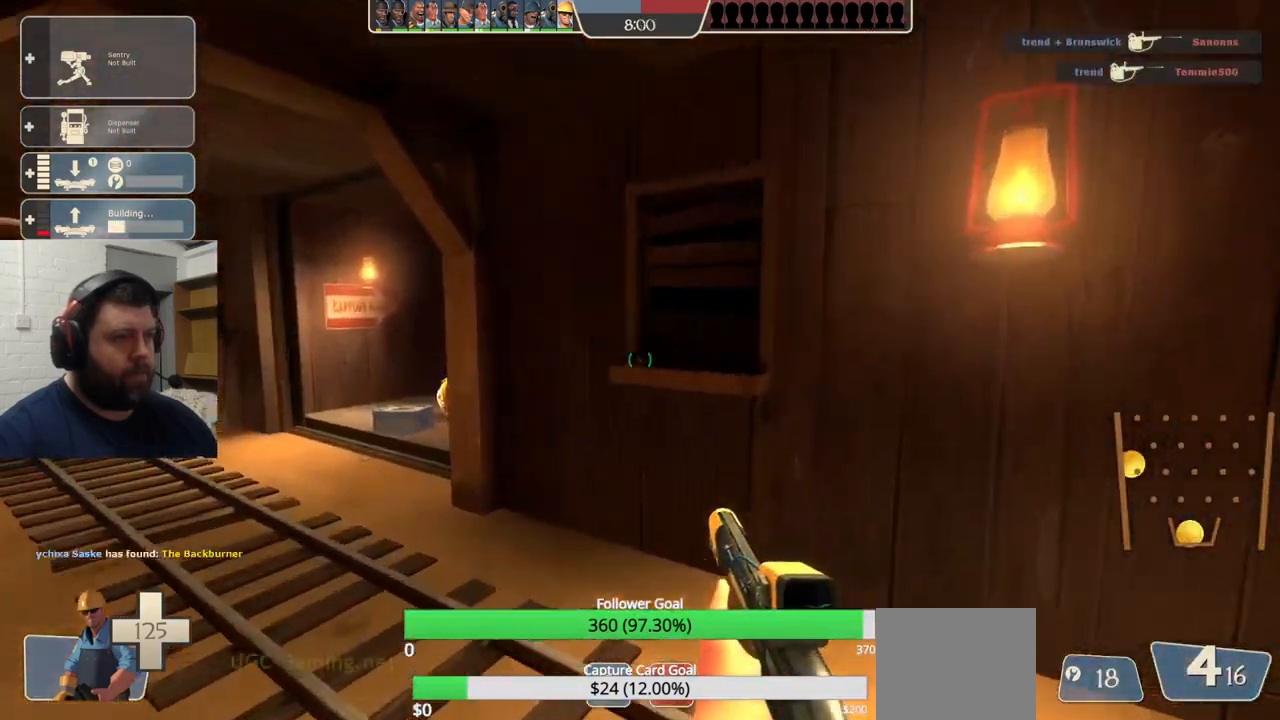
{"buttons": [], "left_stick": "up-left", "right_stick": "center", "events": []}
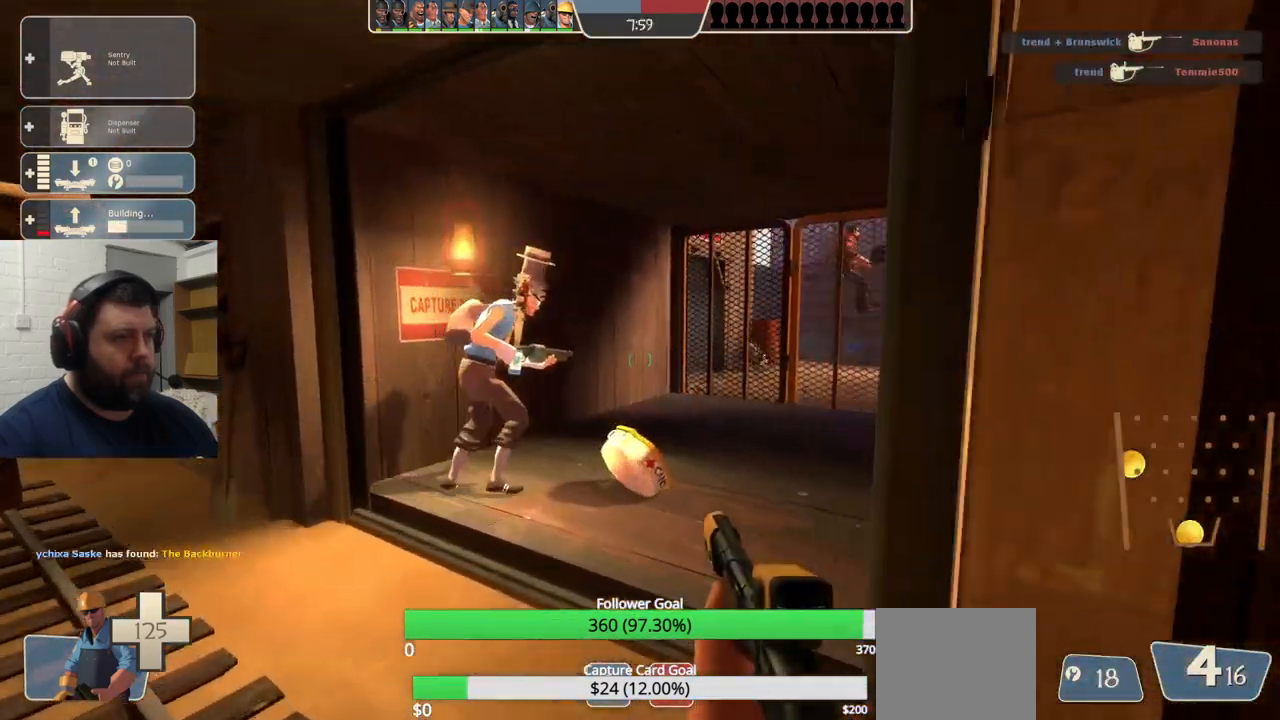
{"buttons": [], "left_stick": "down", "right_stick": "left", "events": [[83, "left_stick", "up"], [500, "left_stick", "down"], [500, "right_stick", "left"]]}
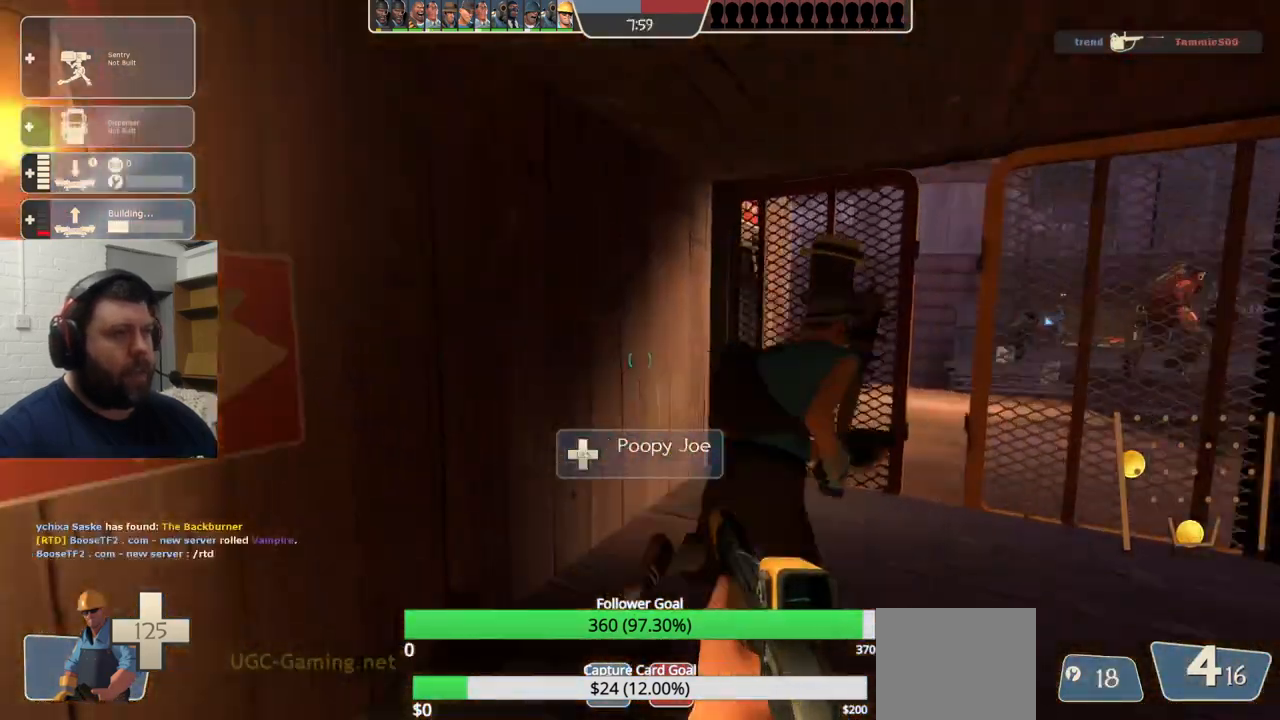
{"buttons": [], "left_stick": "down-left", "right_stick": "center", "events": [[150, "right_stick", "right"], [250, "left_stick", "down-left"], [333, "right_stick", "center"]]}
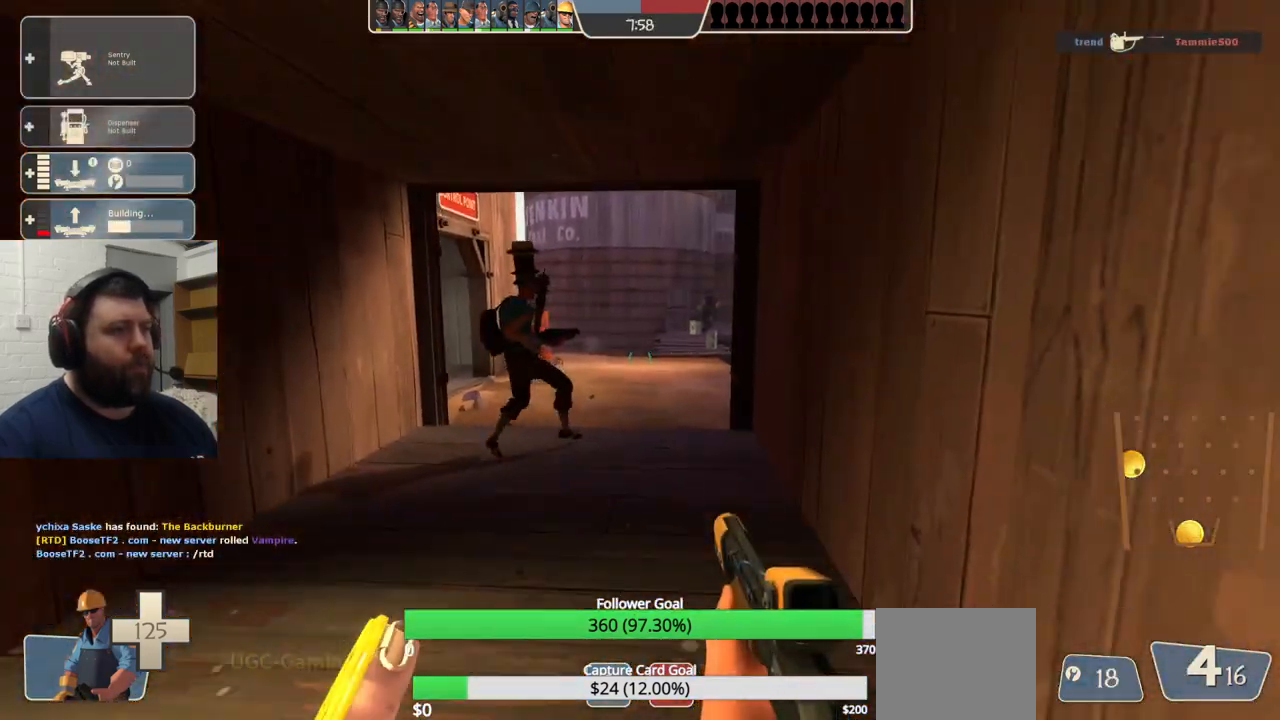
{"buttons": [], "left_stick": "center", "right_stick": "center", "events": [[67, "left_stick", "down"], [100, "right_stick", "down-left"], [167, "R2", "down"], [167, "right_stick", "center"], [333, "R2", "up"], [500, "left_stick", "center"]]}
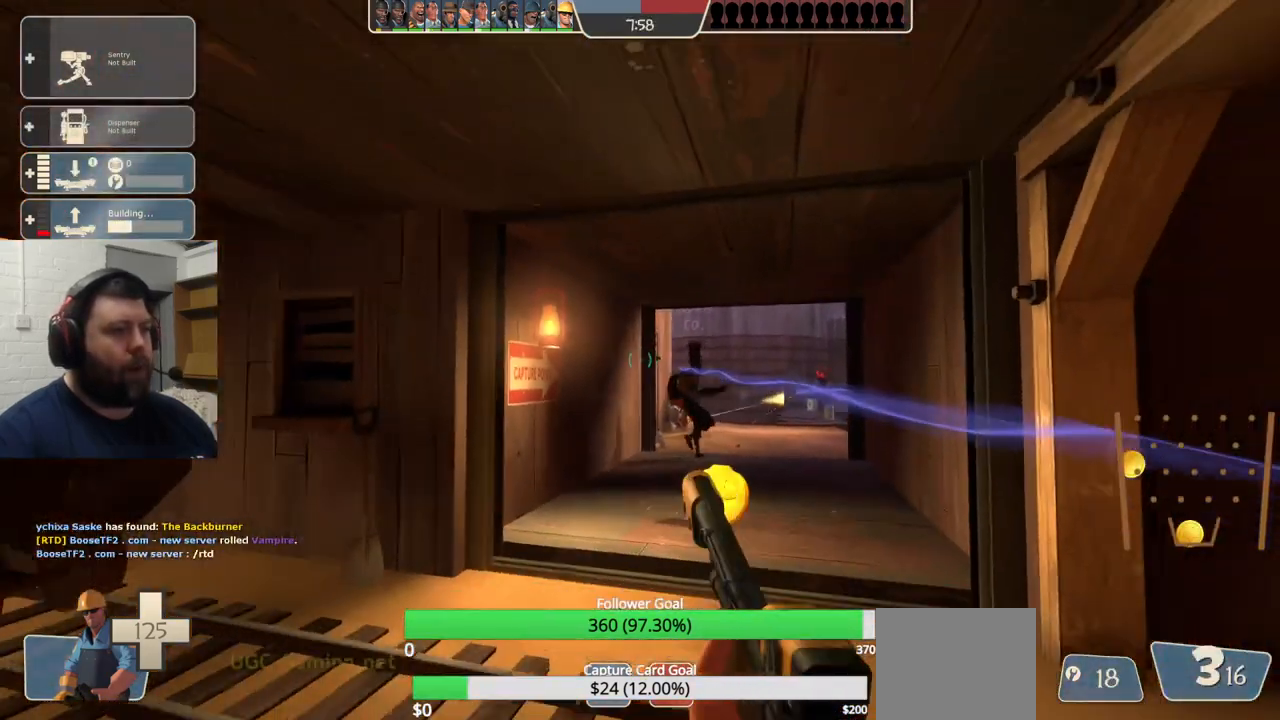
{"buttons": [], "left_stick": "up-right", "right_stick": "center", "events": [[83, "left_stick", "up-right"], [117, "SQUARE", "down"], [200, "SQUARE", "up"], [267, "SQUARE", "down"], [333, "SQUARE", "up"], [400, "SQUARE", "down"], [500, "SQUARE", "up"]]}
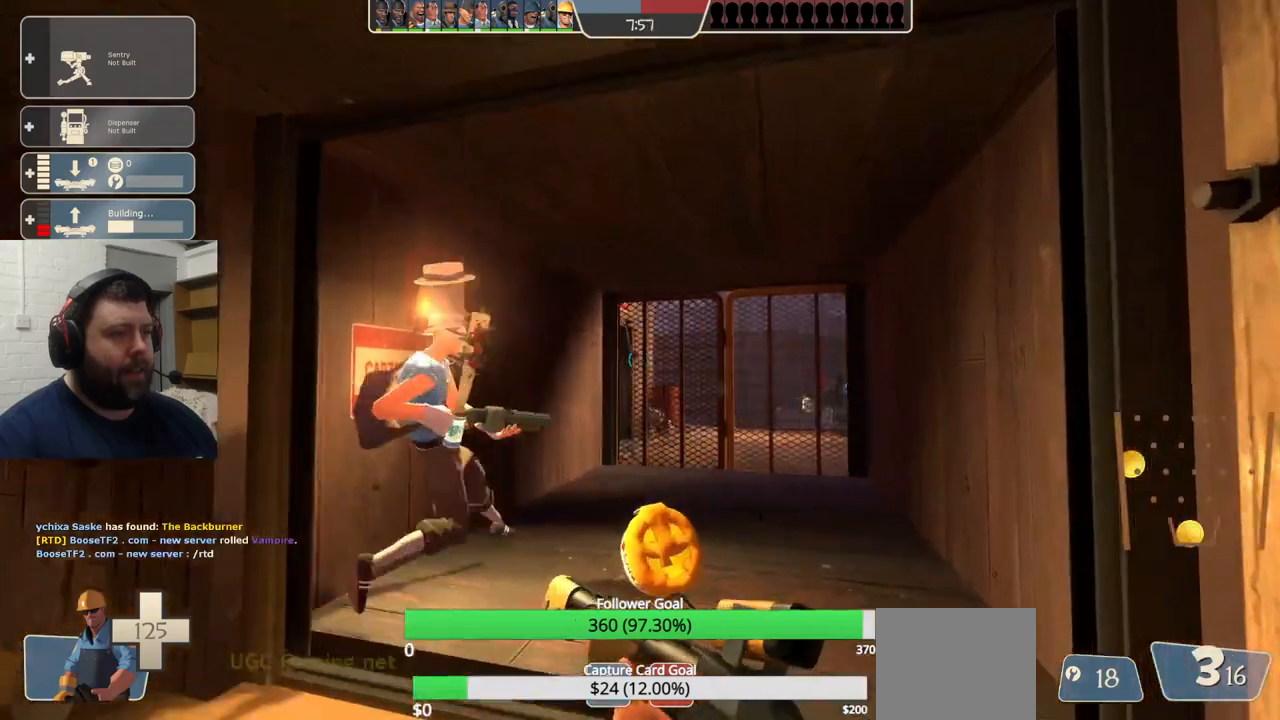
{"buttons": [], "left_stick": "up-left", "right_stick": "center", "events": [[33, "left_stick", "up"], [250, "right_stick", "left"], [317, "left_stick", "up-right"], [483, "right_stick", "center"], [500, "left_stick", "up-left"]]}
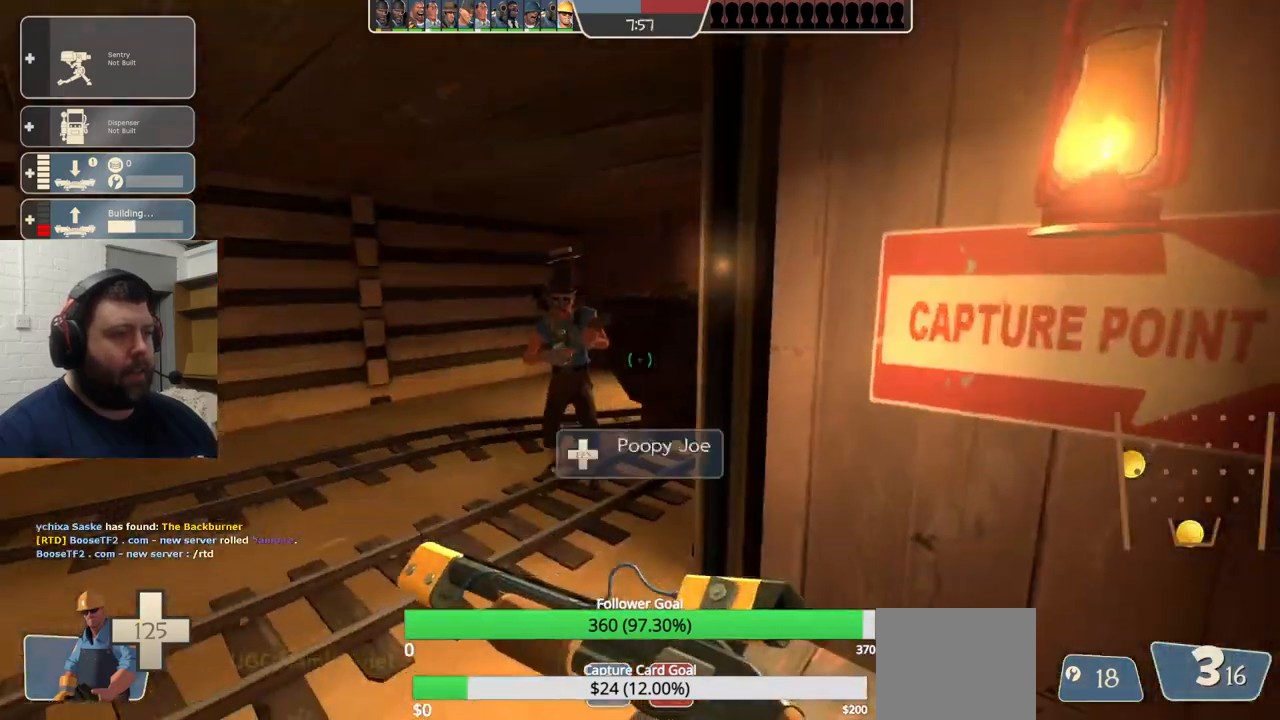
{"buttons": [], "left_stick": "up", "right_stick": "center", "events": [[117, "left_stick", "down-left"], [133, "right_stick", "left"], [167, "left_stick", "center"], [200, "right_stick", "center"], [250, "left_stick", "up"]]}
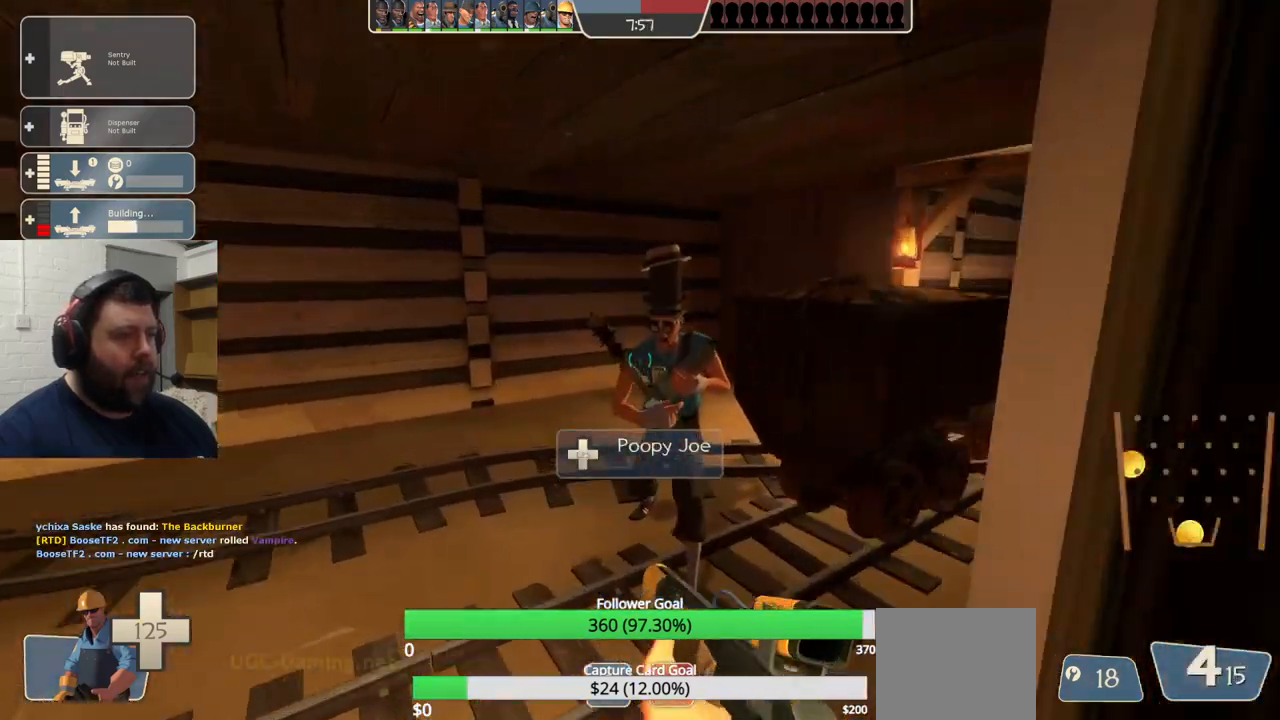
{"buttons": [], "left_stick": "down", "right_stick": "center", "events": [[17, "R2", "down"], [150, "R2", "up"], [200, "left_stick", "down"], [433, "SQUARE", "down"], [500, "SQUARE", "up"]]}
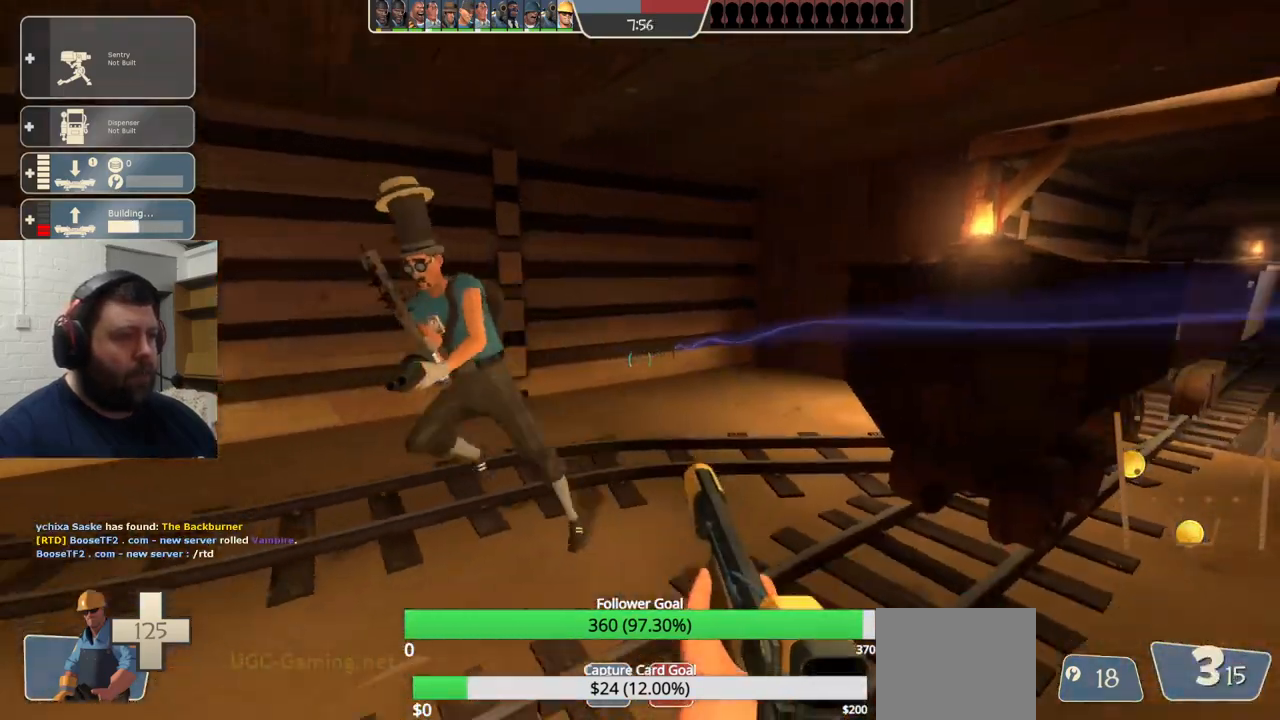
{"buttons": [], "left_stick": "up", "right_stick": "center", "events": [[83, "SQUARE", "down"], [183, "SQUARE", "up"], [250, "SQUARE", "down"], [283, "left_stick", "right"], [333, "left_stick", "up"], [350, "SQUARE", "up"]]}
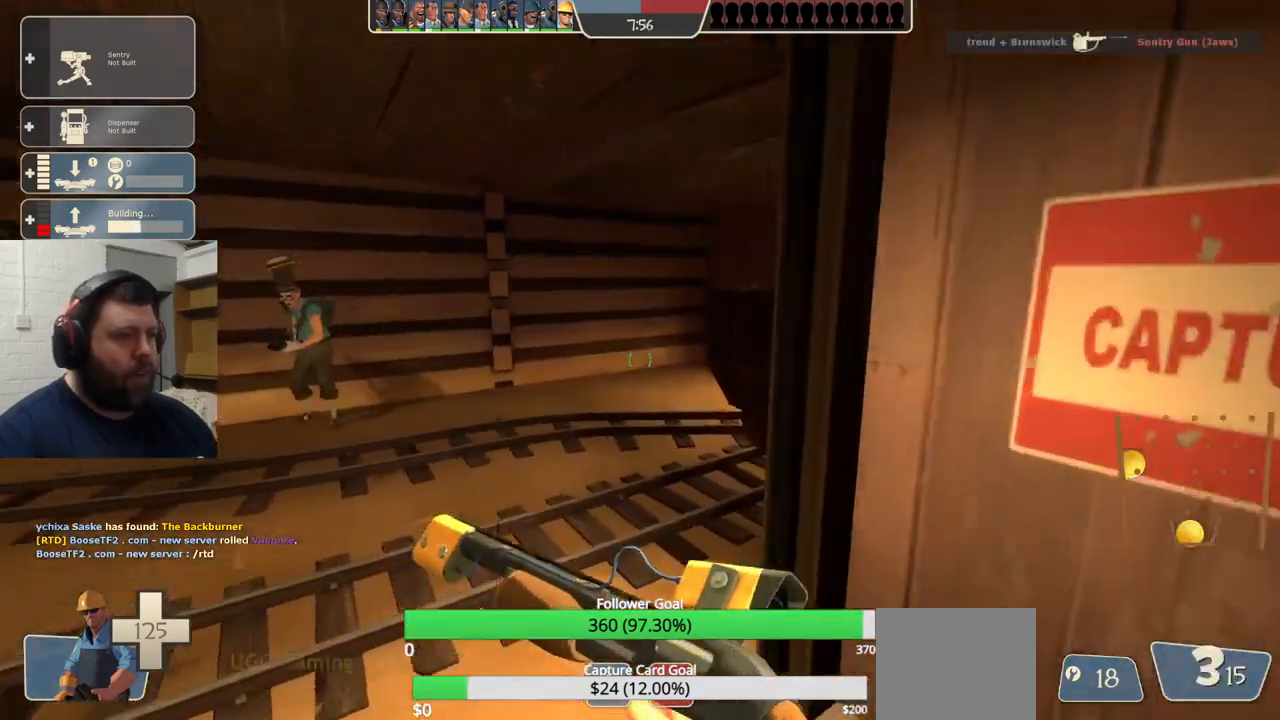
{"buttons": [], "left_stick": "center", "right_stick": "left", "events": [[50, "right_stick", "left"], [133, "right_stick", "center"], [317, "right_stick", "left"], [450, "left_stick", "center"]]}
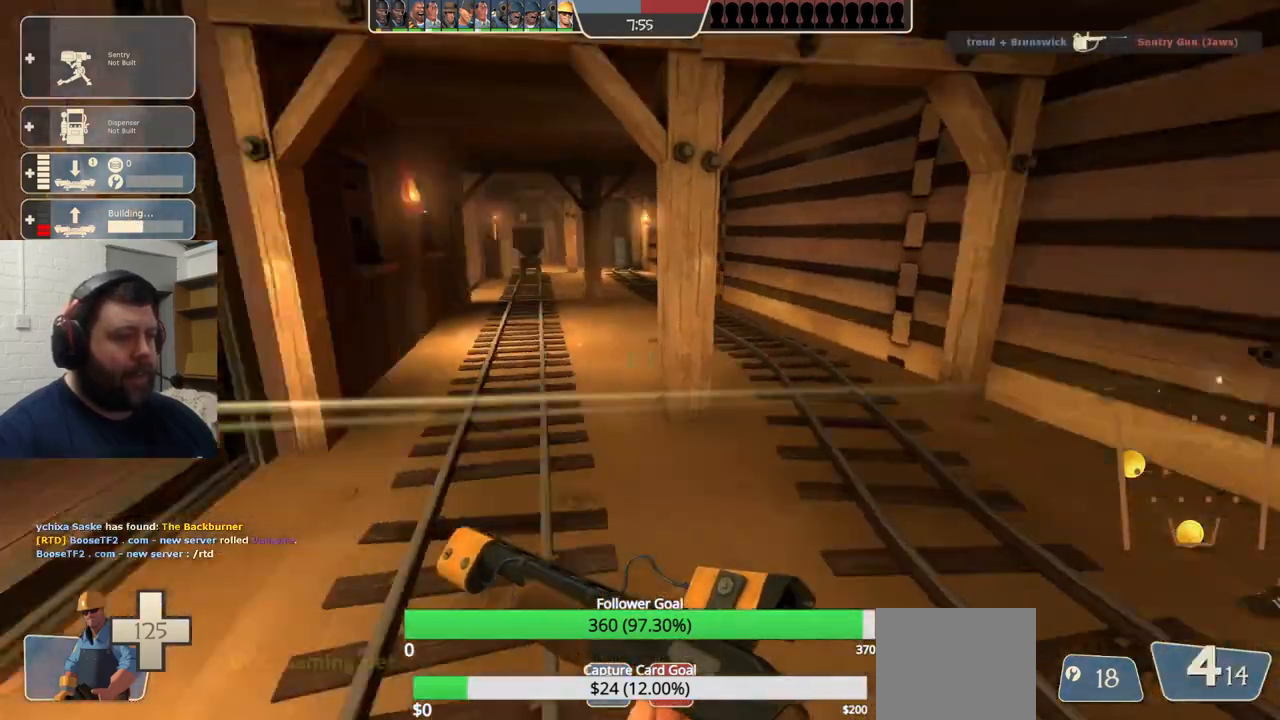
{"buttons": [], "left_stick": "up-left", "right_stick": "left", "events": [[67, "right_stick", "center"], [183, "left_stick", "up"], [367, "left_stick", "up-left"], [483, "right_stick", "left"]]}
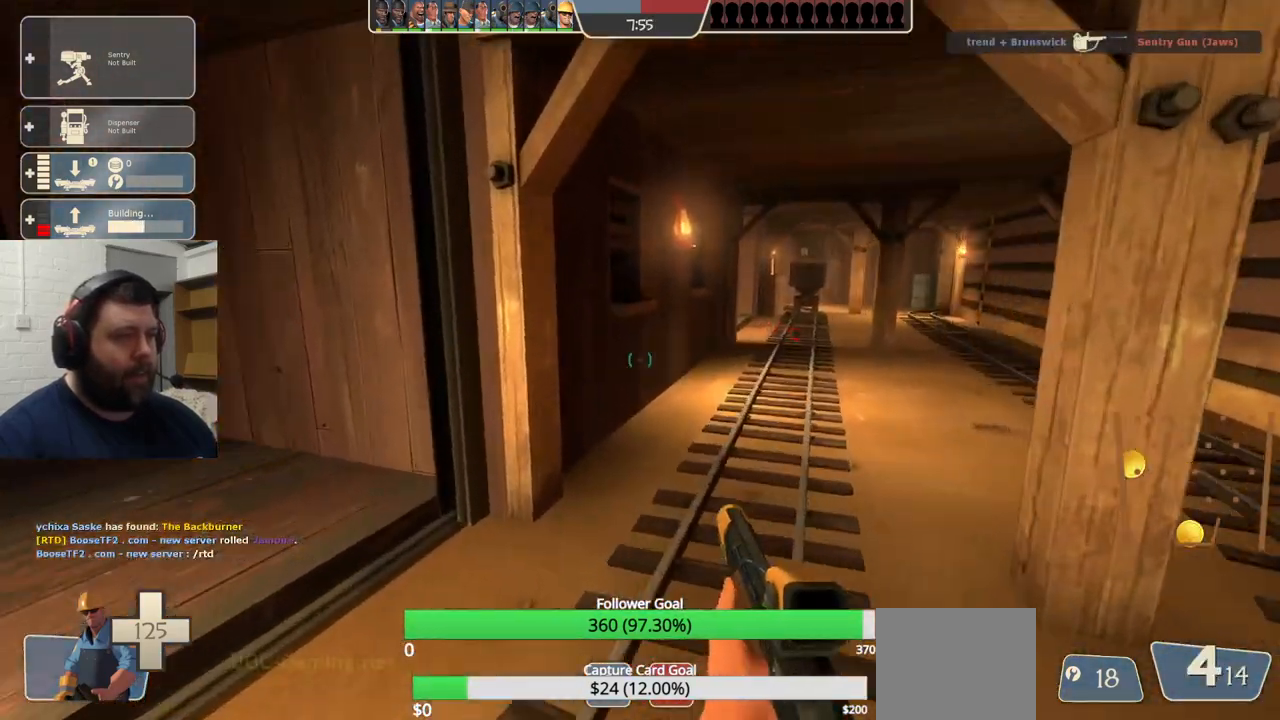
{"buttons": [], "left_stick": "up-right", "right_stick": "right", "events": [[117, "right_stick", "center"], [417, "right_stick", "right"], [467, "left_stick", "up-right"]]}
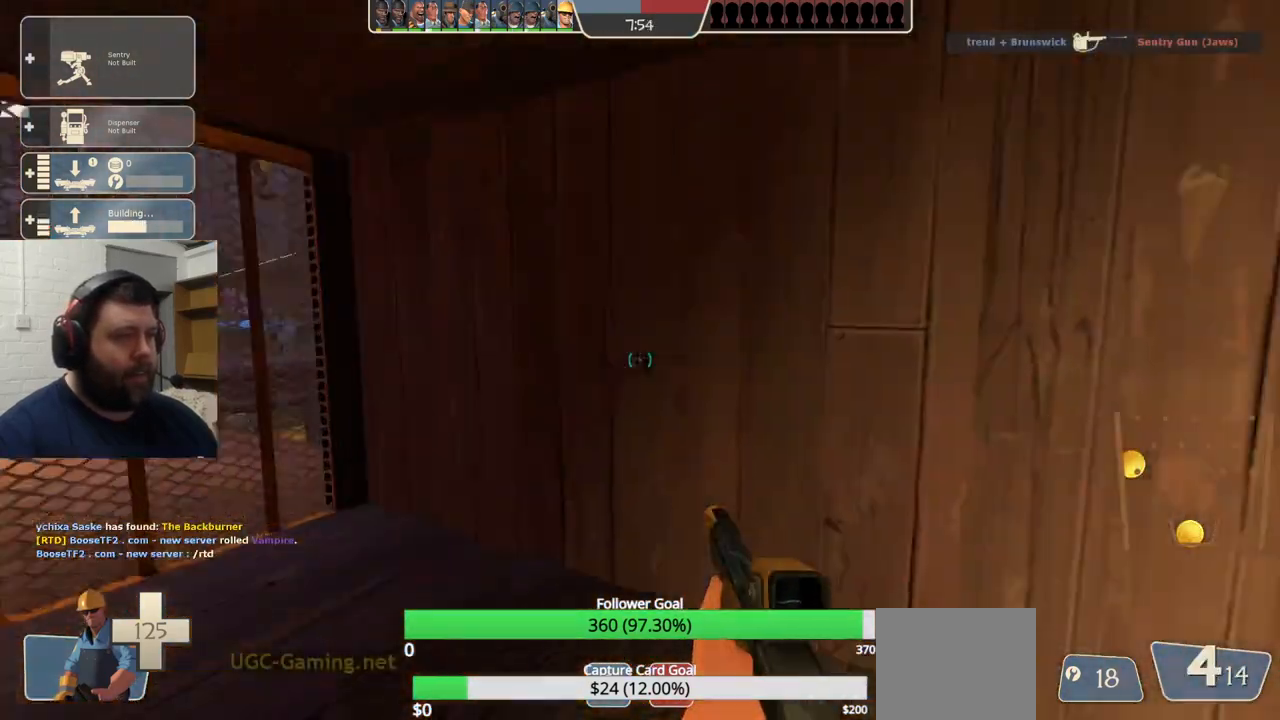
{"buttons": ["SQUARE"], "left_stick": "up-right", "right_stick": "center", "events": [[50, "right_stick", "center"], [83, "left_stick", "down-right"], [167, "SQUARE", "down"], [233, "SQUARE", "up"], [317, "left_stick", "up-right"], [333, "SQUARE", "down"], [400, "SQUARE", "up"], [450, "SQUARE", "down"]]}
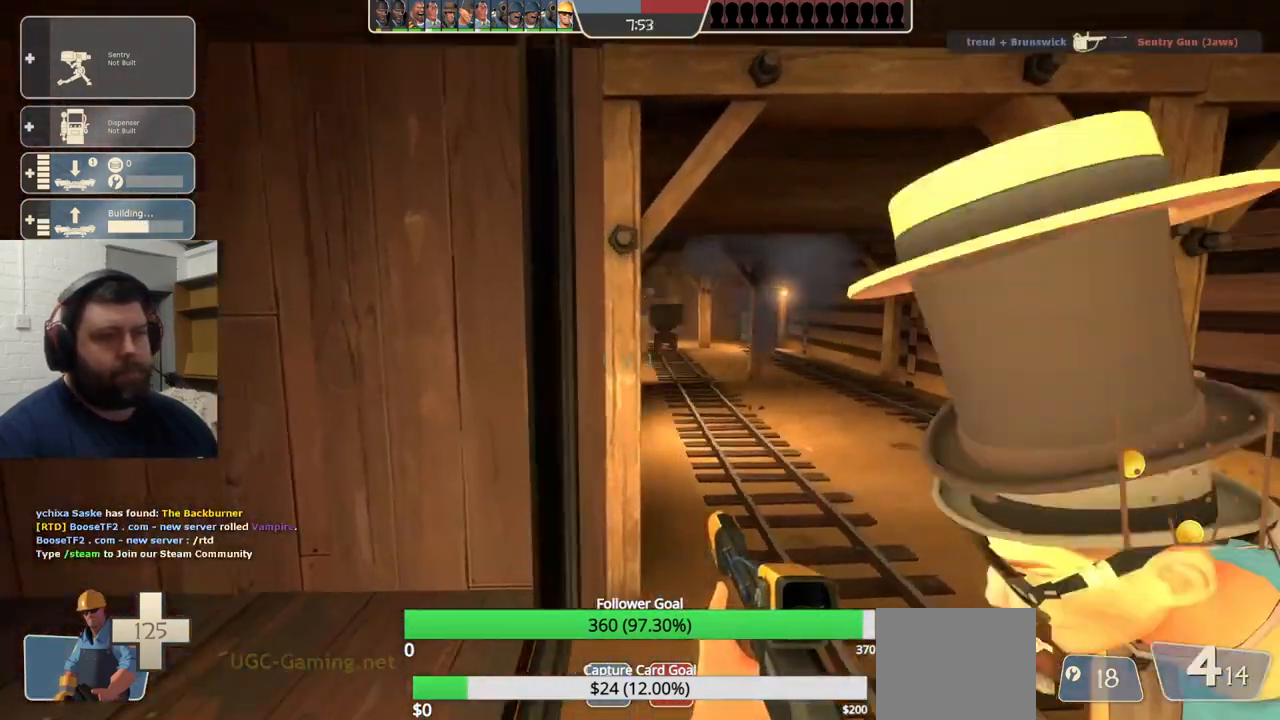
{"buttons": [], "left_stick": "left", "right_stick": "center", "events": [[83, "SQUARE", "up"], [133, "left_stick", "center"], [333, "SQUARE", "down"], [350, "left_stick", "left"], [450, "SQUARE", "up"]]}
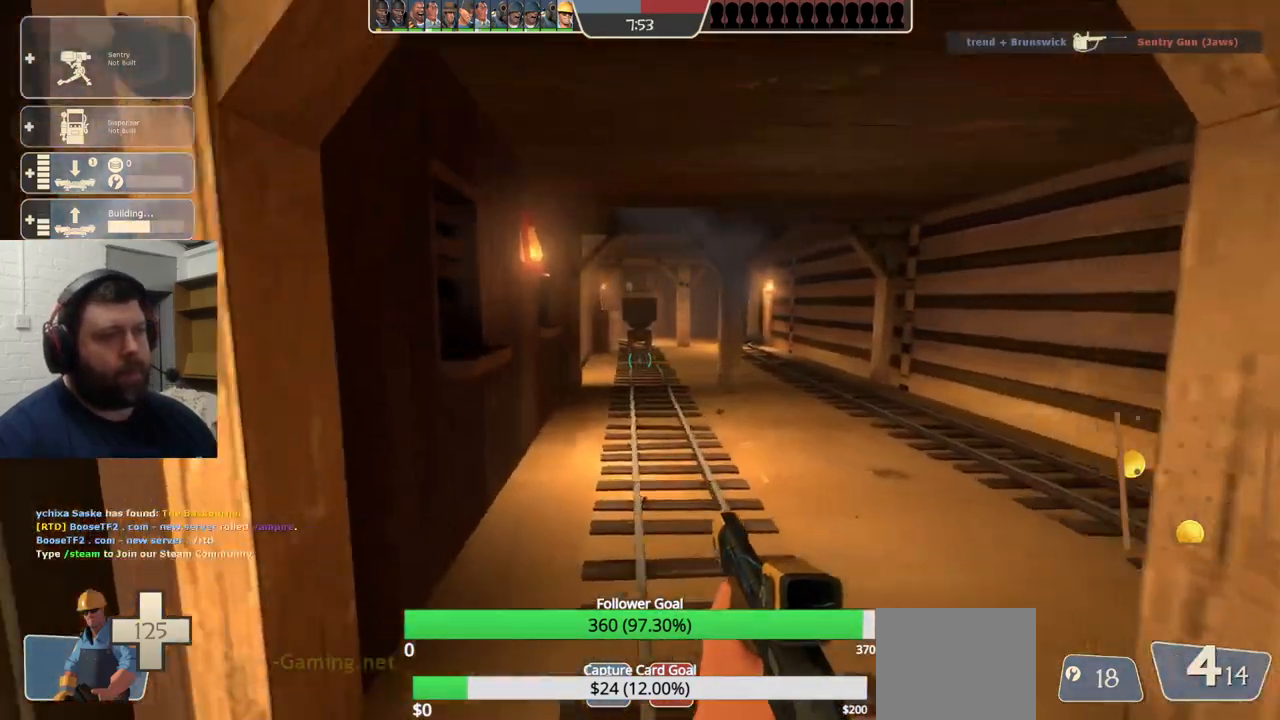
{"buttons": [], "left_stick": "down-right", "right_stick": "left", "events": [[17, "SQUARE", "down"], [117, "SQUARE", "up"], [183, "SQUARE", "down"], [267, "SQUARE", "up"], [467, "right_stick", "left"], [500, "left_stick", "down-right"]]}